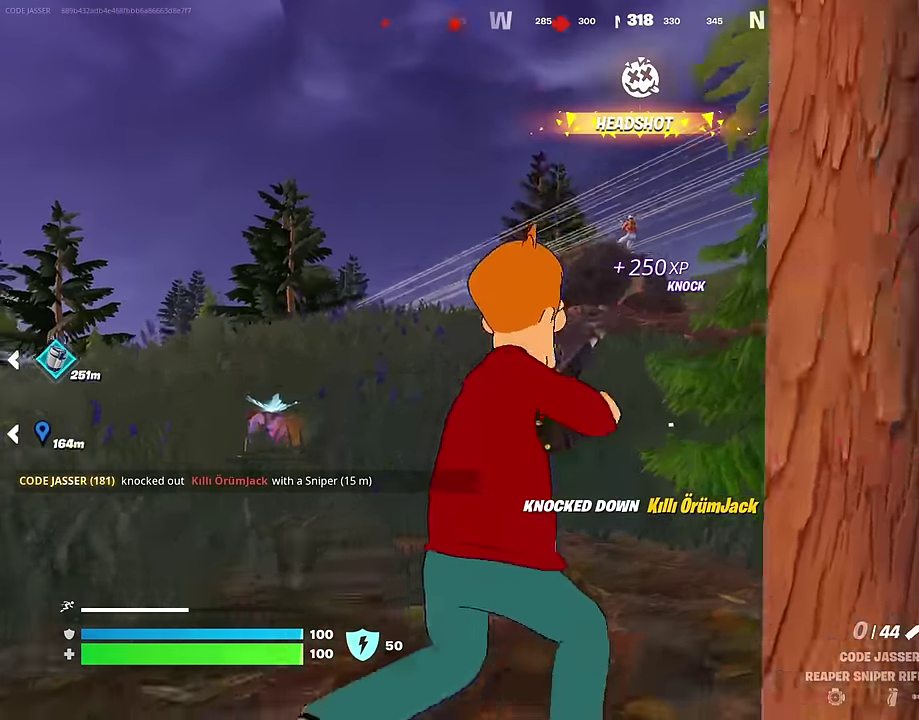
Gameplay with a controller (PlayStation layout); each line is a JSON object with the inputs held at the frame after it (dt_ms = milliseconds from this image to that frame). "events" lists button and stick changes between this image and that frame as [ms after this image, input, new state], when the widget could be followed in between. Not read: L1.
{"dt_ms": 300, "buttons": [], "left_stick": "center", "right_stick": "center"}
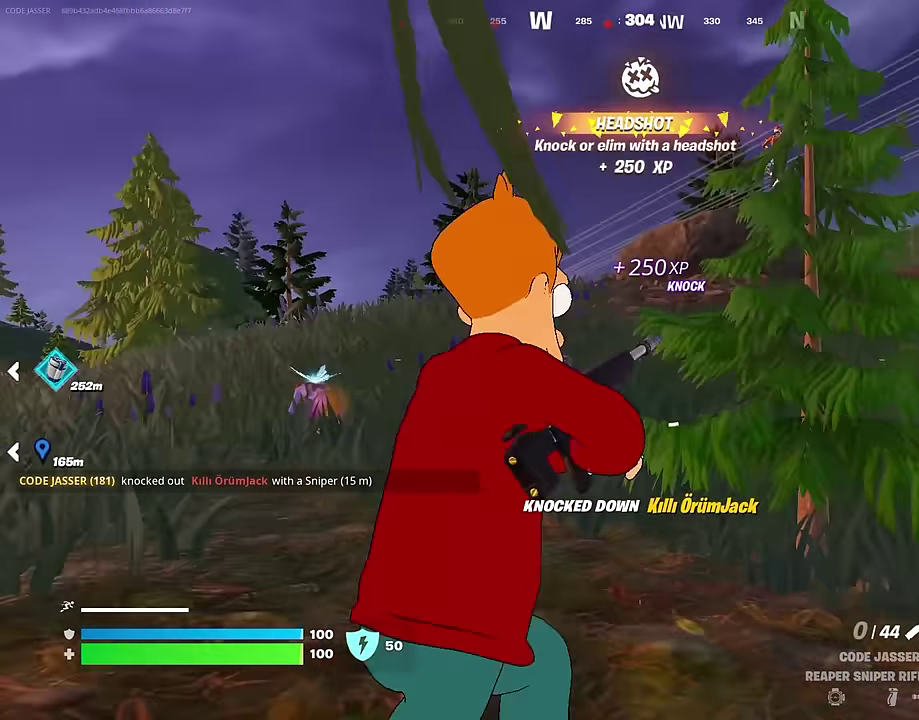
{"dt_ms": 700, "buttons": [], "left_stick": "up", "right_stick": "center"}
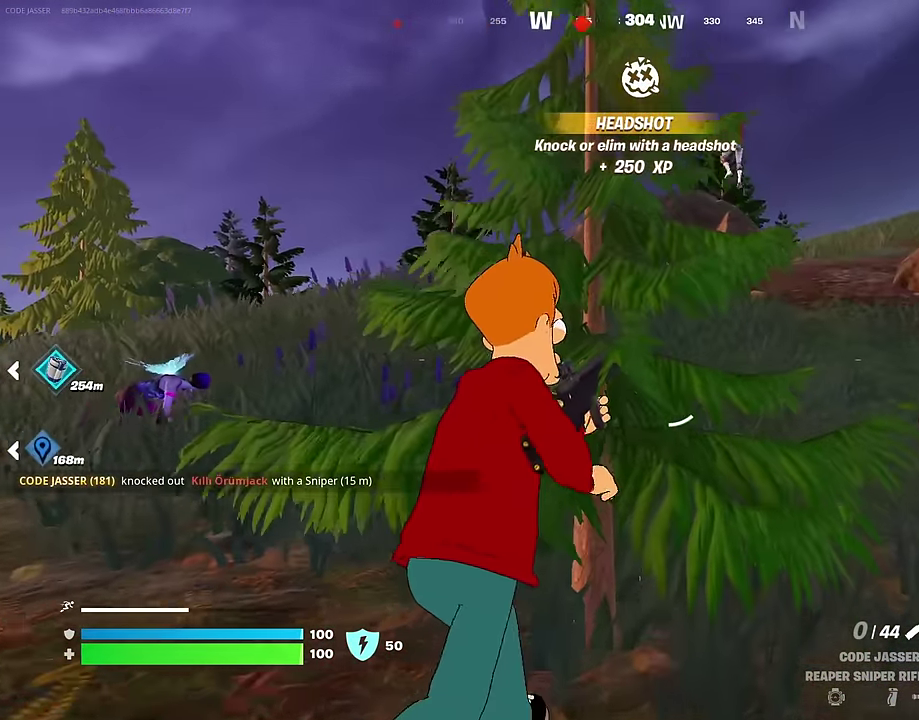
{"dt_ms": 300, "buttons": [], "left_stick": "down", "right_stick": "left", "events": [[100, "left_stick", "right"], [100, "right_stick", "left"], [183, "left_stick", "down-right"], [250, "left_stick", "down"]]}
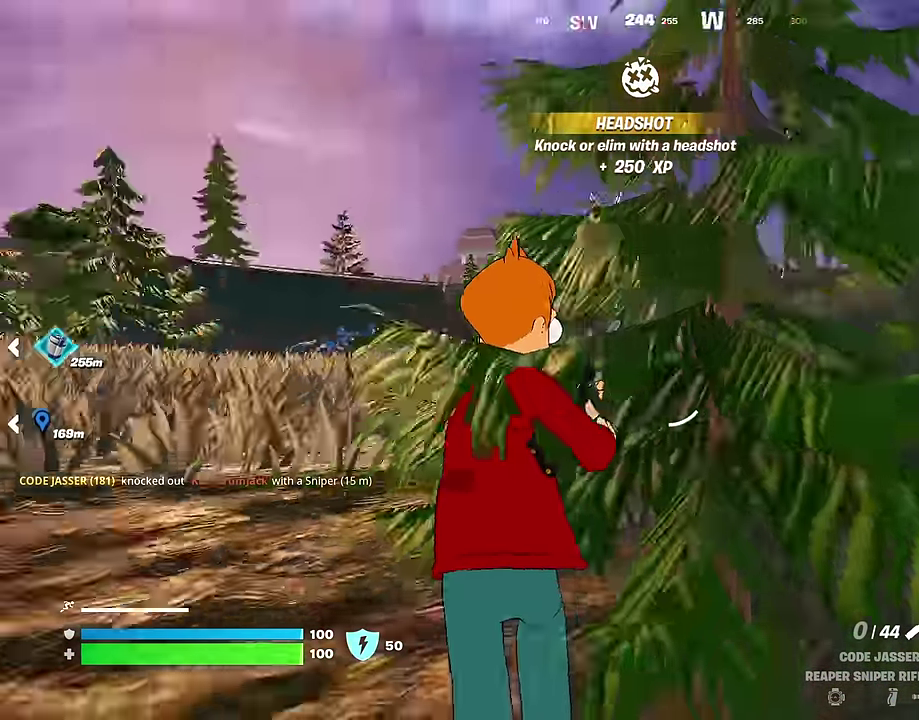
{"dt_ms": 600, "buttons": [], "left_stick": "down-left", "right_stick": "center", "events": [[117, "left_stick", "down-left"], [117, "right_stick", "center"], [183, "left_stick", "left"], [233, "right_stick", "right"], [450, "left_stick", "down-left"], [500, "right_stick", "up-right"], [583, "right_stick", "center"]]}
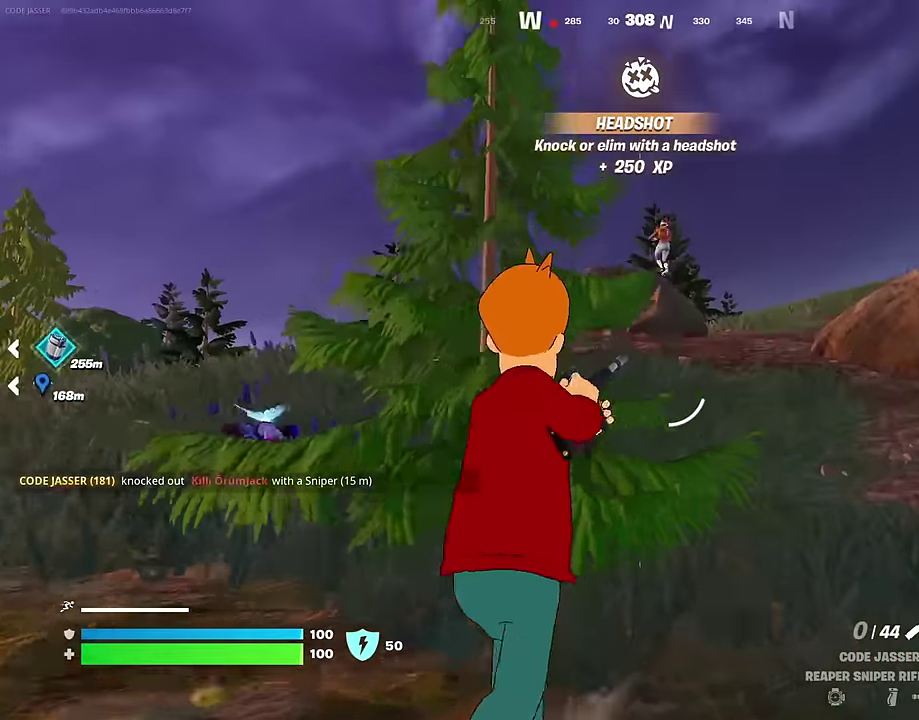
{"dt_ms": 400, "buttons": [], "left_stick": "right", "right_stick": "center", "events": [[50, "left_stick", "down"], [200, "left_stick", "down-right"], [300, "left_stick", "right"]]}
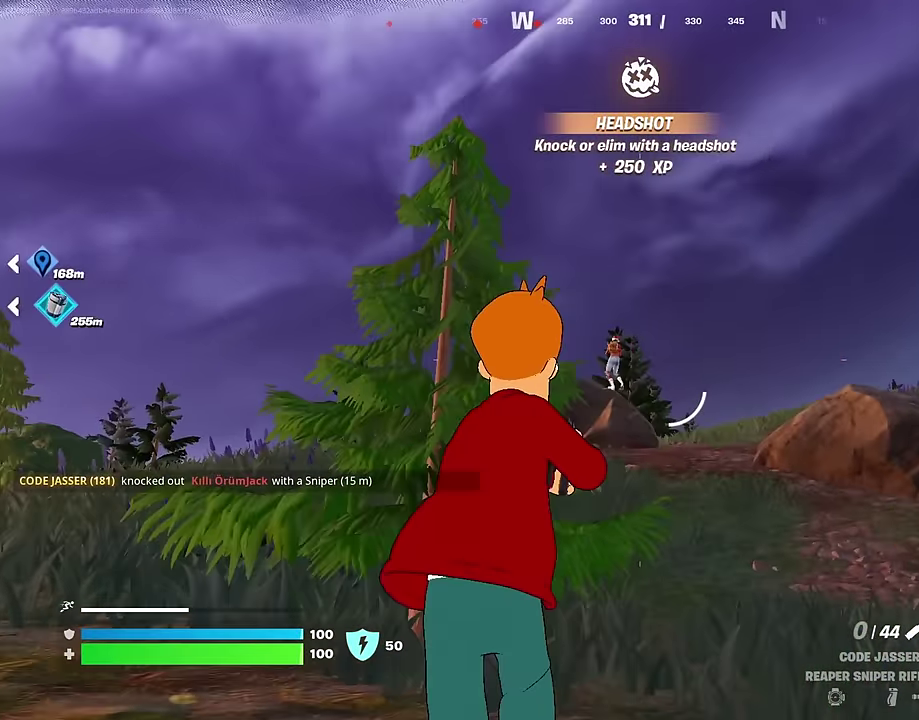
{"dt_ms": 600, "buttons": ["L2"], "left_stick": "up-right", "right_stick": "center", "events": [[33, "L2", "down"], [200, "left_stick", "up-right"], [200, "right_stick", "left"], [283, "right_stick", "center"]]}
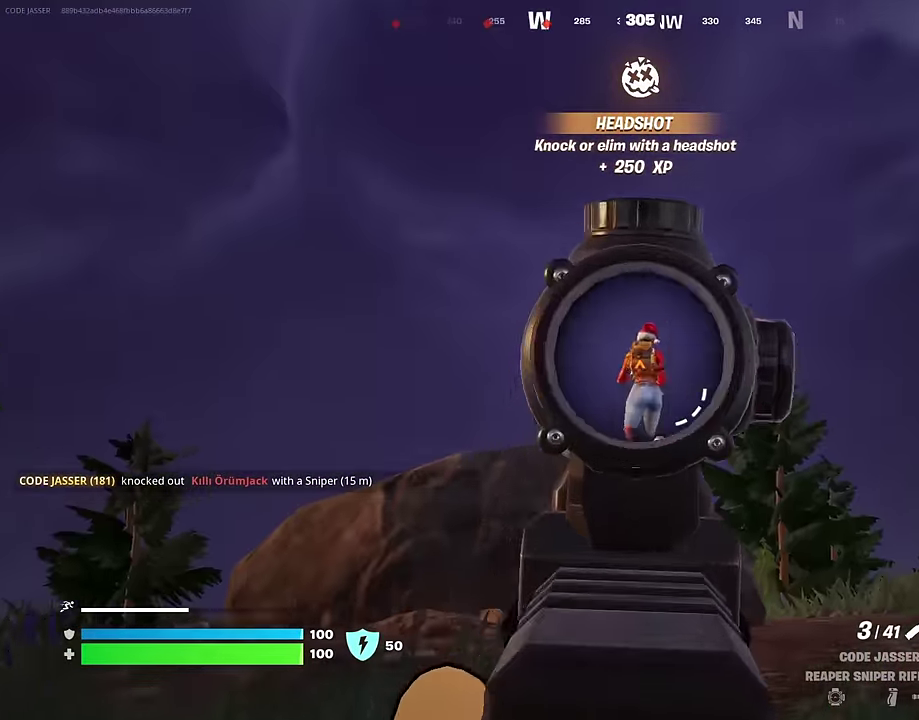
{"dt_ms": 400, "buttons": [], "left_stick": "up-left", "right_stick": "center", "events": [[33, "right_stick", "up-right"], [117, "left_stick", "up"], [150, "L2", "up"], [150, "R2", "down"], [200, "R2", "up"], [200, "right_stick", "down"], [284, "left_stick", "up-left"], [284, "right_stick", "down-left"], [367, "right_stick", "center"]]}
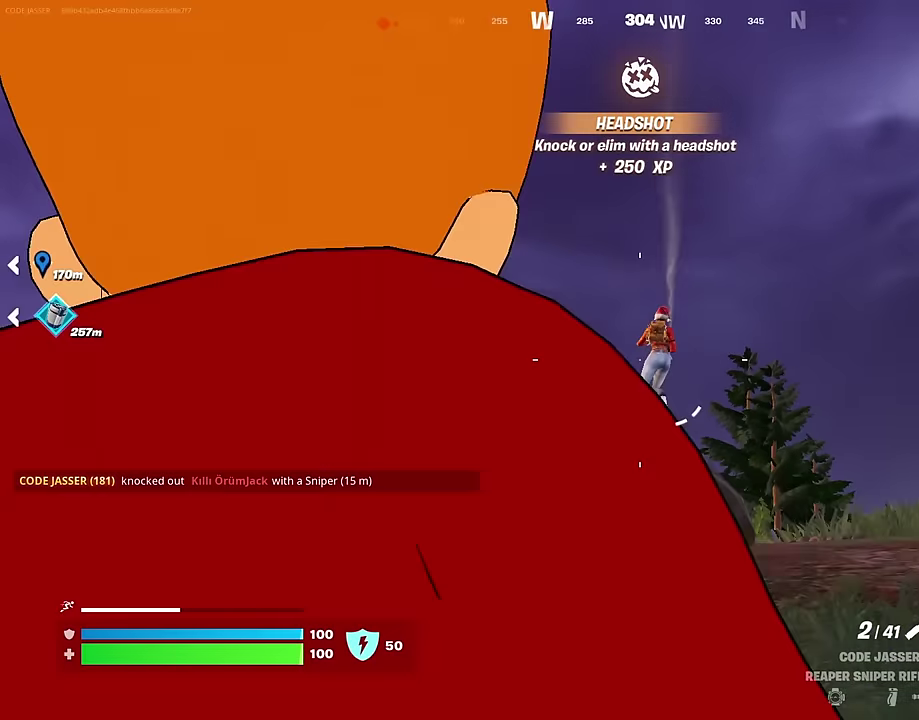
{"dt_ms": 600, "buttons": [], "left_stick": "up-left", "right_stick": "center", "events": [[17, "left_stick", "up"], [34, "R1", "down"], [117, "R1", "up"], [234, "CROSS", "down"], [267, "left_stick", "center"], [317, "CROSS", "up"], [450, "left_stick", "up-left"]]}
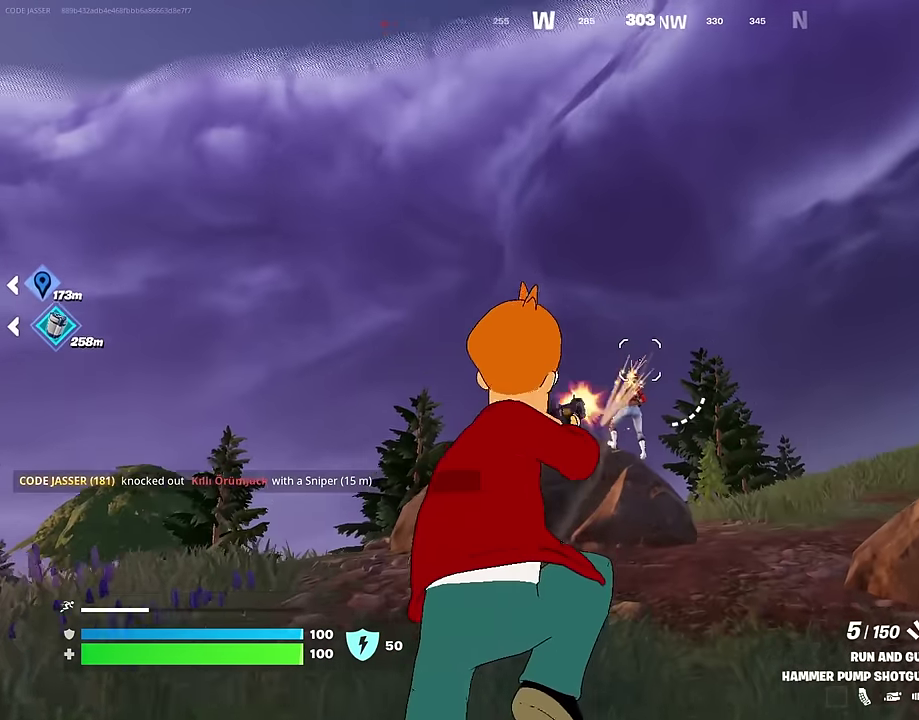
{"dt_ms": 400, "buttons": [], "left_stick": "up", "right_stick": "up", "events": [[67, "left_stick", "up"], [100, "R1", "down"], [167, "R1", "up"], [167, "left_stick", "up-left"], [317, "right_stick", "up"], [350, "left_stick", "up"]]}
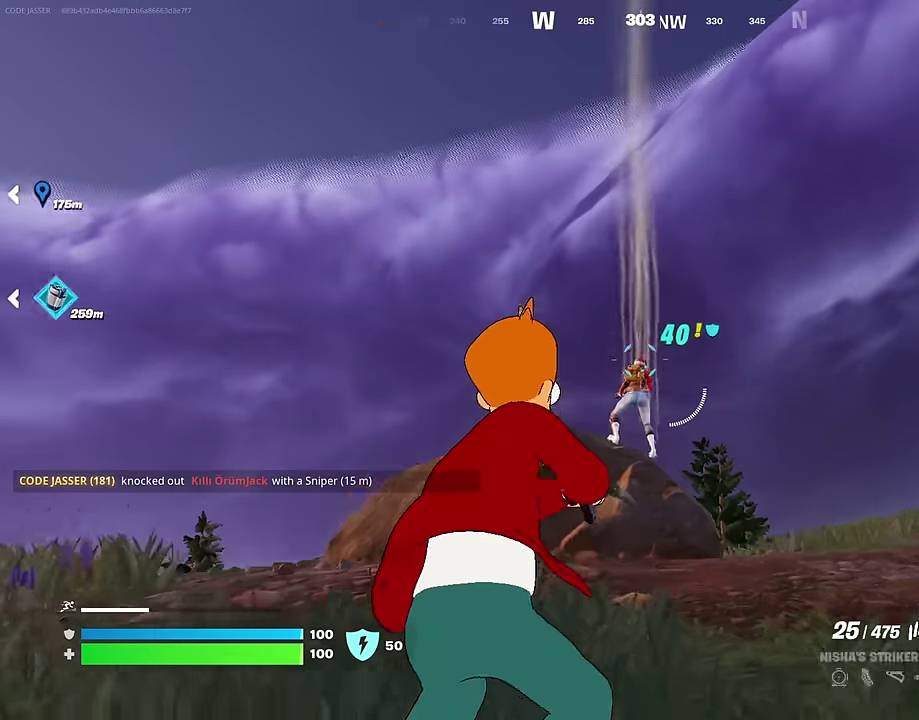
{"dt_ms": 500, "buttons": ["R2"], "left_stick": "up", "right_stick": "center", "events": [[17, "R2", "down"], [17, "right_stick", "center"], [400, "right_stick", "down-right"], [484, "right_stick", "center"]]}
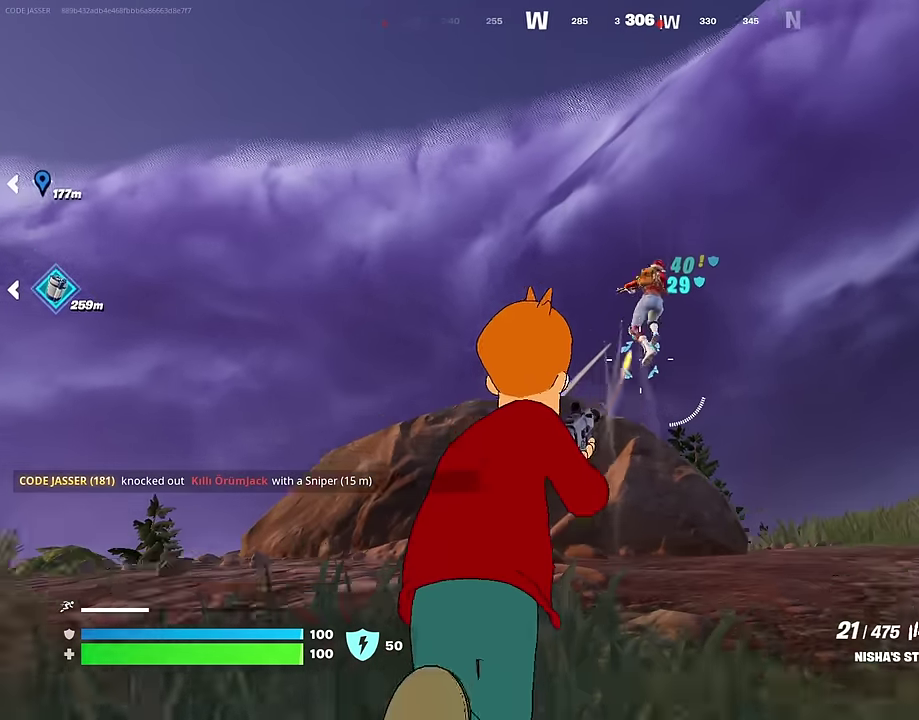
{"dt_ms": 500, "buttons": ["R2"], "left_stick": "up", "right_stick": "center", "events": [[67, "right_stick", "up-right"], [184, "right_stick", "center"]]}
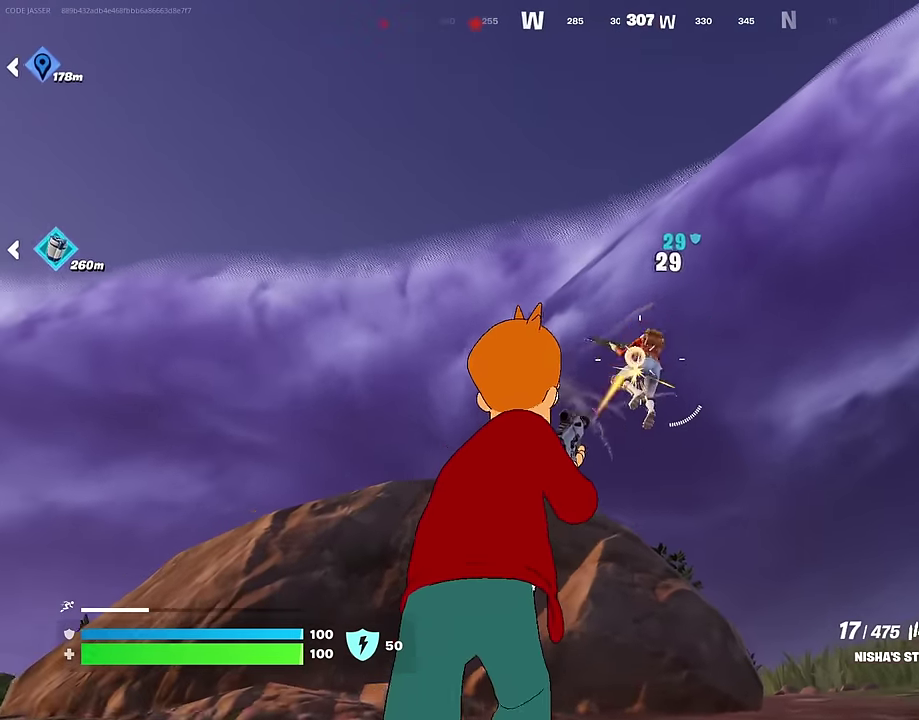
{"dt_ms": 500, "buttons": ["R2"], "left_stick": "up", "right_stick": "center", "events": [[100, "right_stick", "down"], [250, "right_stick", "center"]]}
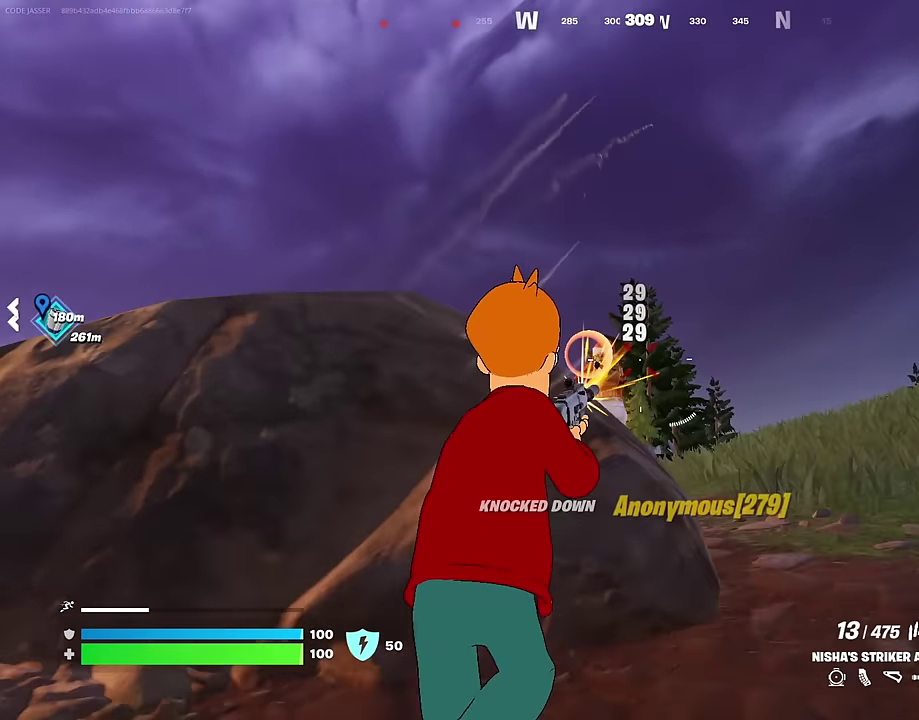
{"dt_ms": 500, "buttons": [], "left_stick": "up", "right_stick": "center", "events": [[67, "left_stick", "left"], [184, "left_stick", "up-left"], [217, "CROSS", "down"], [217, "R2", "up"], [284, "CROSS", "up"], [284, "left_stick", "up"], [284, "right_stick", "down-left"], [450, "right_stick", "center"]]}
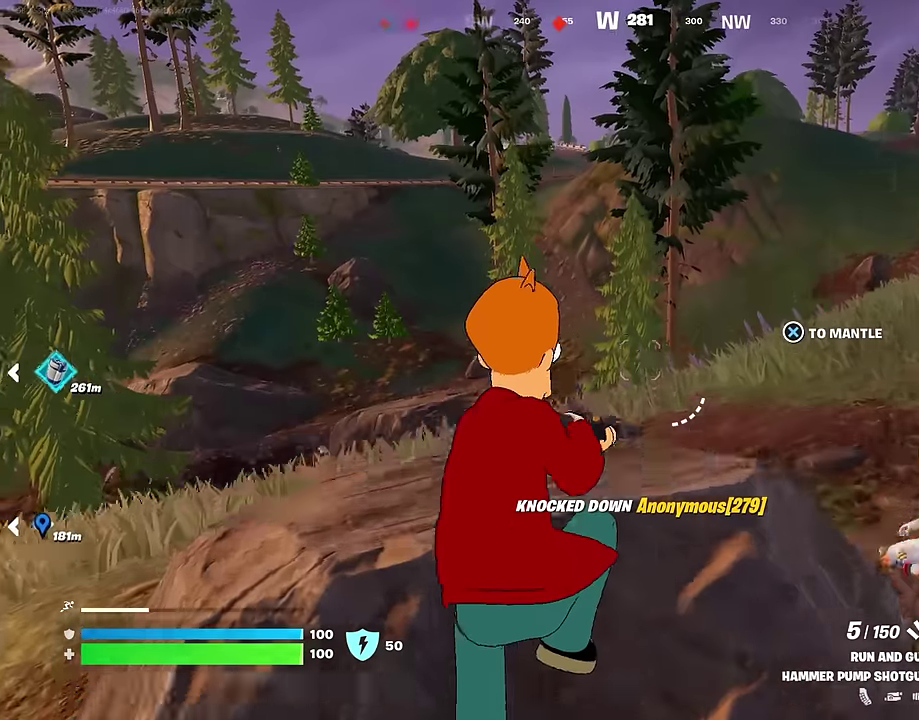
{"dt_ms": 500, "buttons": [], "left_stick": "up-right", "right_stick": "center", "events": [[234, "right_stick", "down-left"], [250, "left_stick", "center"], [350, "left_stick", "right"], [350, "right_stick", "center"], [467, "left_stick", "up-right"]]}
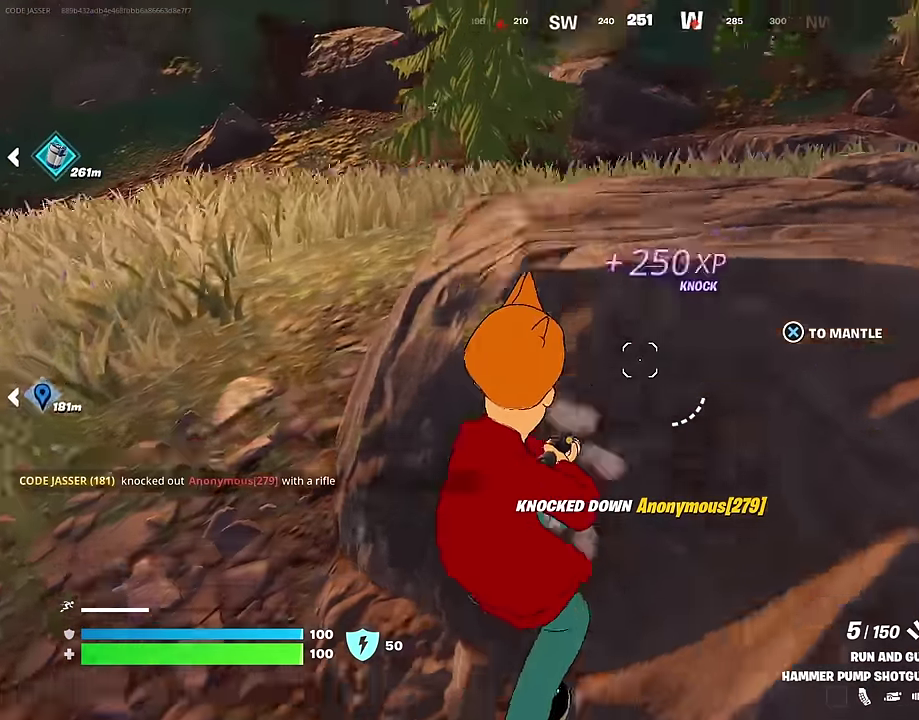
{"dt_ms": 500, "buttons": [], "left_stick": "up", "right_stick": "center", "events": [[17, "right_stick", "up-right"], [117, "left_stick", "up-left"], [117, "right_stick", "center"], [200, "CROSS", "down"], [200, "left_stick", "up"], [234, "SQUARE", "down"], [250, "CROSS", "up"], [284, "SQUARE", "up"]]}
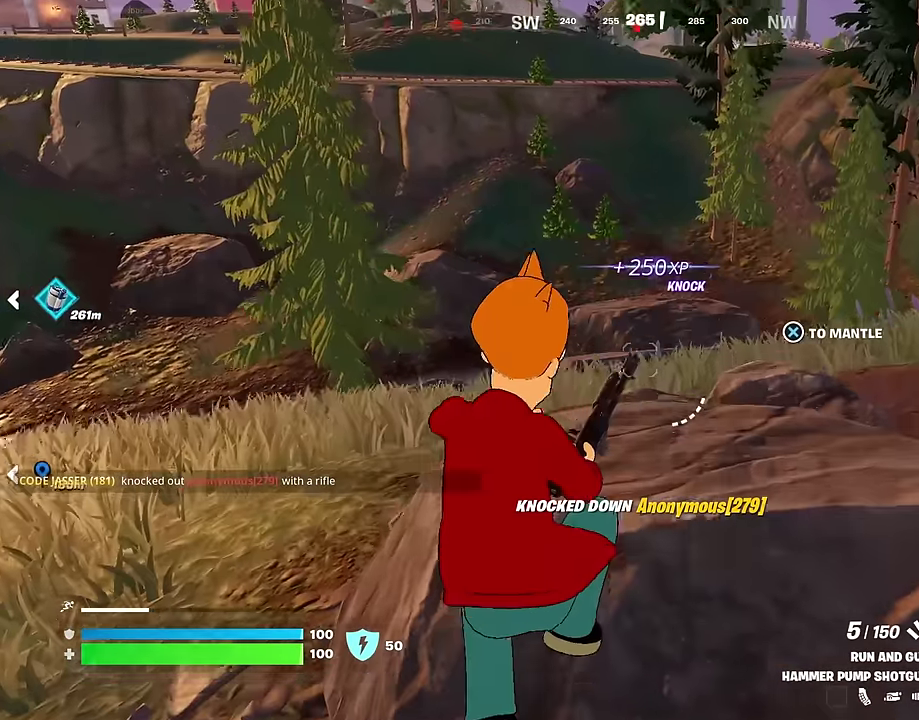
{"dt_ms": 500, "buttons": [], "left_stick": "up-left", "right_stick": "center", "events": [[84, "left_stick", "up-left"]]}
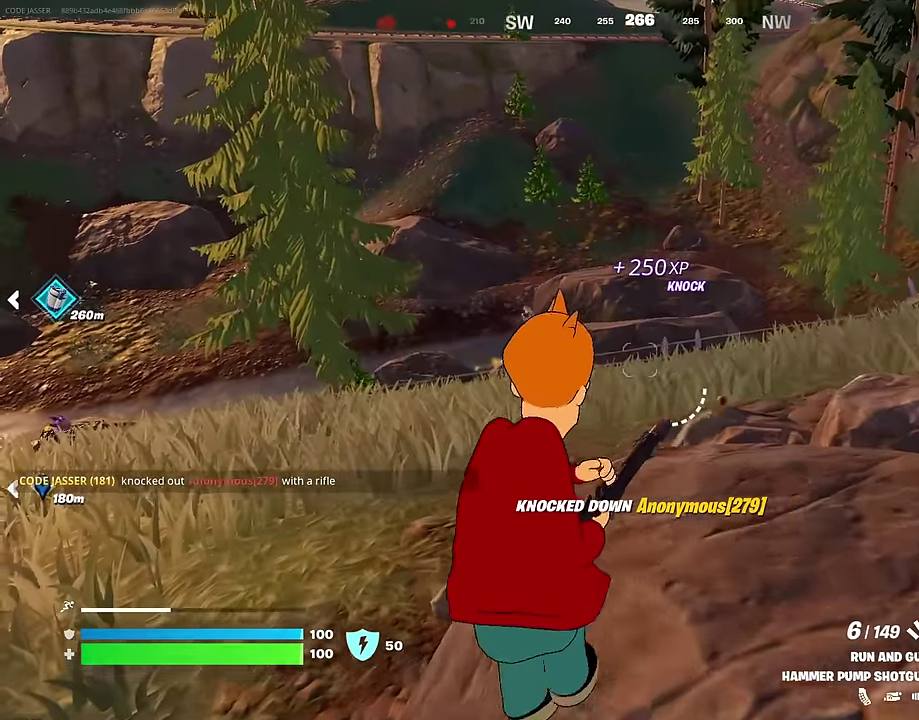
{"dt_ms": 500, "buttons": [], "left_stick": "up-left", "right_stick": "center"}
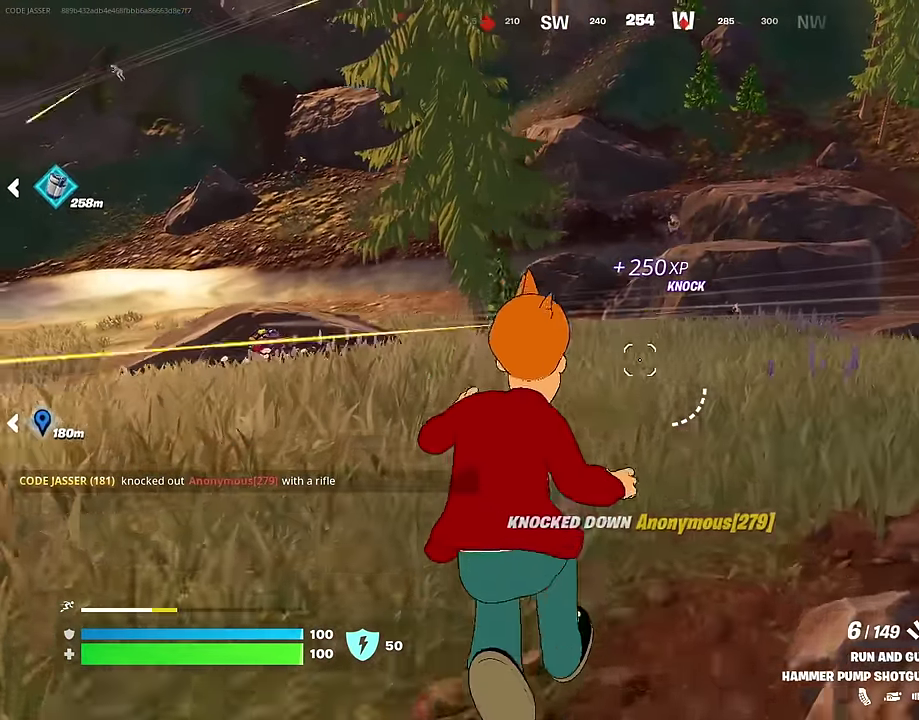
{"dt_ms": 400, "buttons": [], "left_stick": "left", "right_stick": "center"}
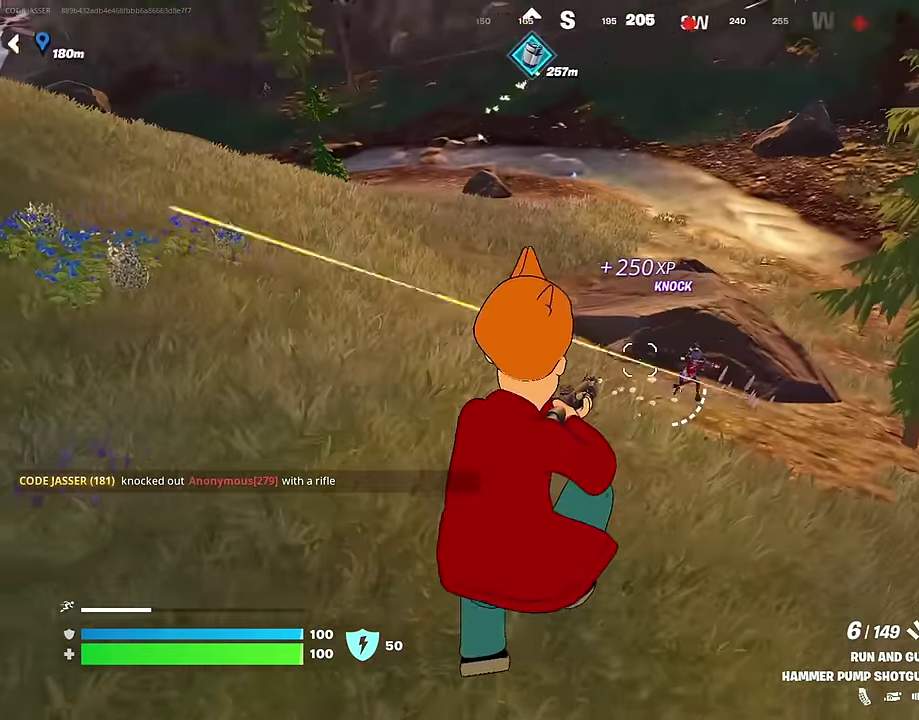
{"dt_ms": 600, "buttons": [], "left_stick": "up-left", "right_stick": "center", "events": [[84, "left_stick", "up-left"], [284, "R2", "down"], [334, "R2", "up"], [334, "right_stick", "down"], [417, "right_stick", "center"], [434, "R1", "down"], [534, "R1", "up"]]}
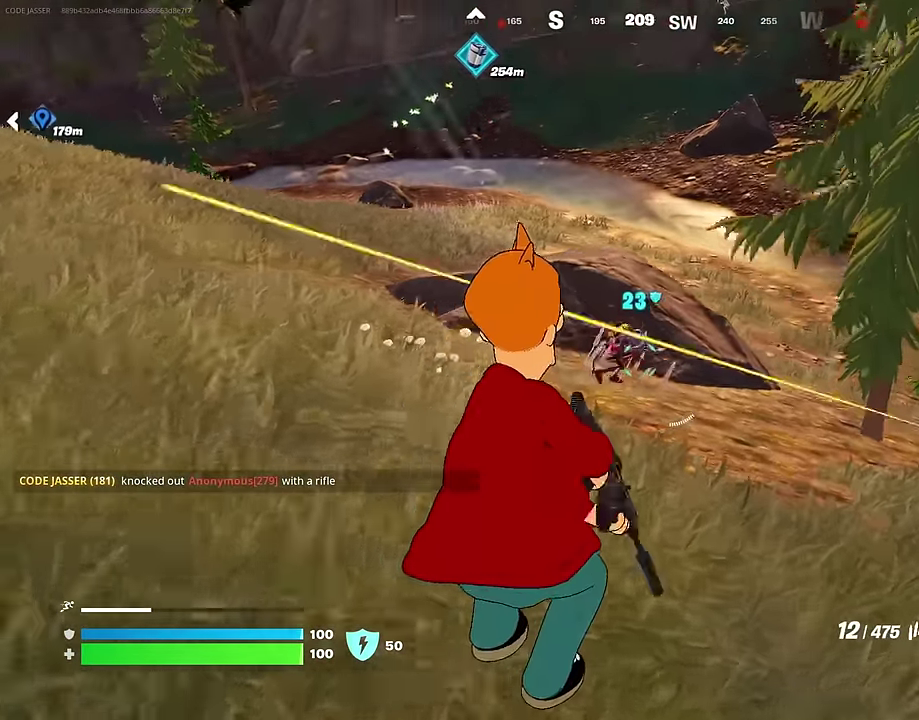
{"dt_ms": 400, "buttons": ["L2", "R2"], "left_stick": "down-right", "right_stick": "center", "events": [[184, "L2", "down"], [184, "R2", "down"], [184, "left_stick", "up"], [234, "left_stick", "up-right"], [284, "left_stick", "right"], [317, "right_stick", "down"], [334, "left_stick", "down-right"], [367, "right_stick", "center"]]}